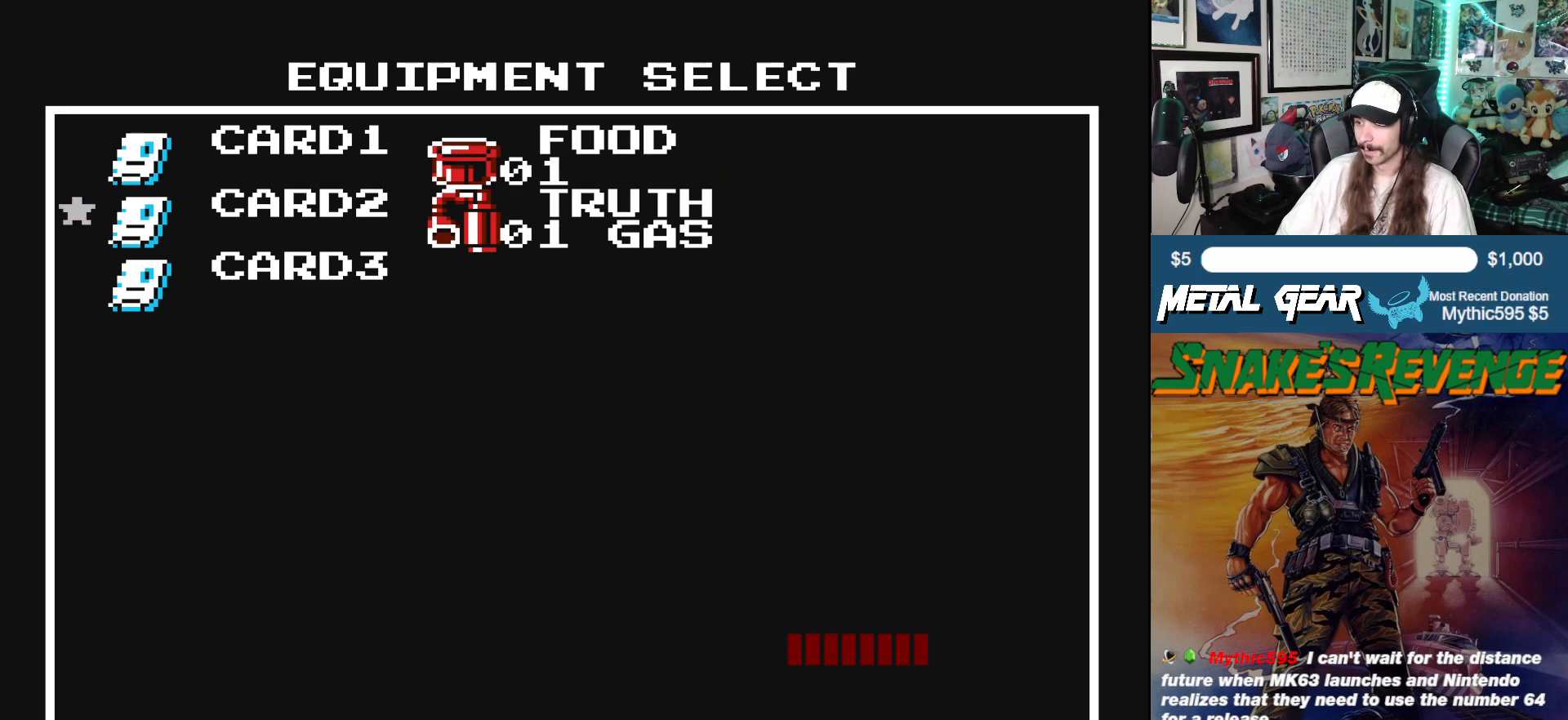
Gameplay with a controller (Xbox layout); each line is a JSON object with the inputs held at the frame after it. "events" lists button and stick changes between this image and that frame as [ms after this image, input, new state], when the widget could be followed in between. Not read: L2 R2 right_stick.
{"buttons": ["DPAD_DOWN"], "left_stick": "center", "events": [[133, "B", "up"], [233, "DPAD_DOWN", "down"]]}
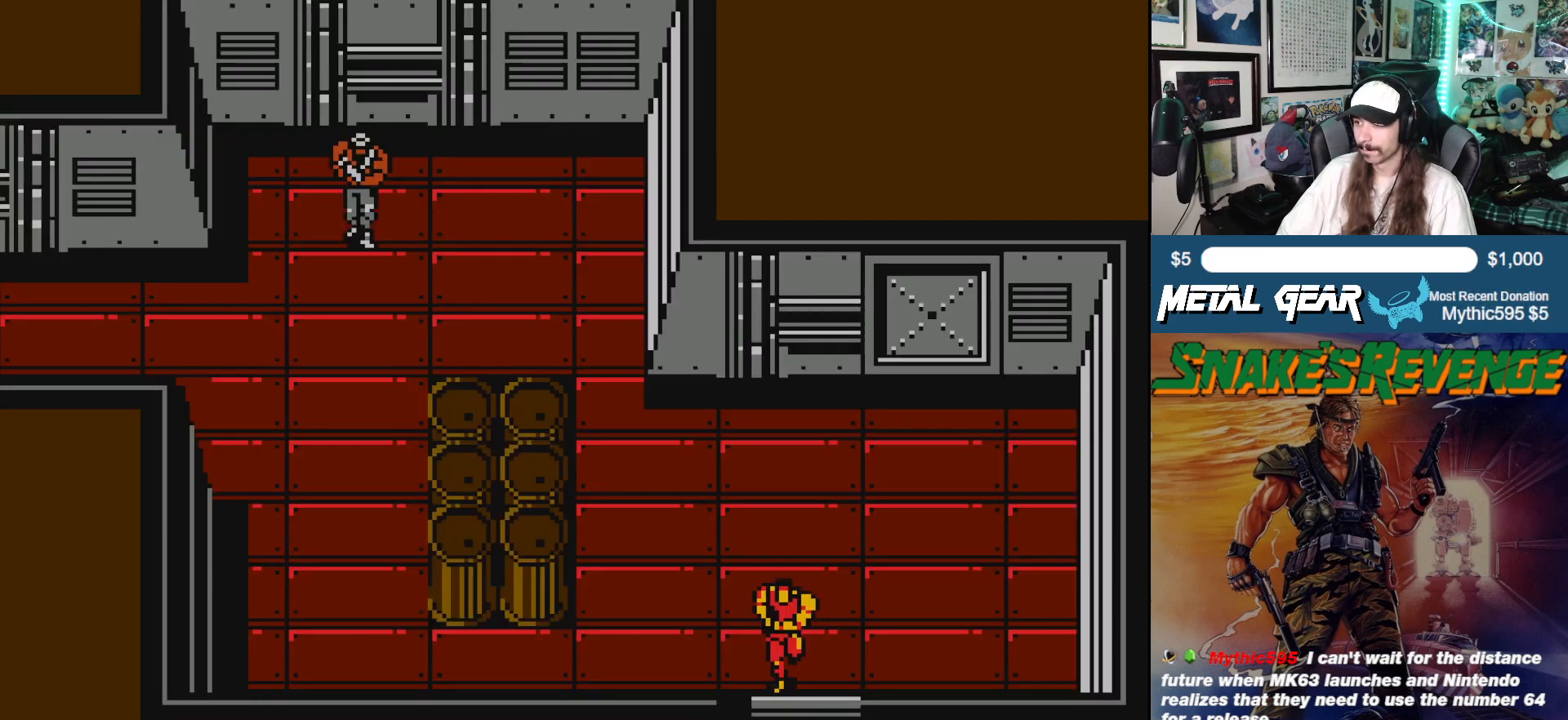
{"buttons": ["DPAD_DOWN"], "left_stick": "center", "events": []}
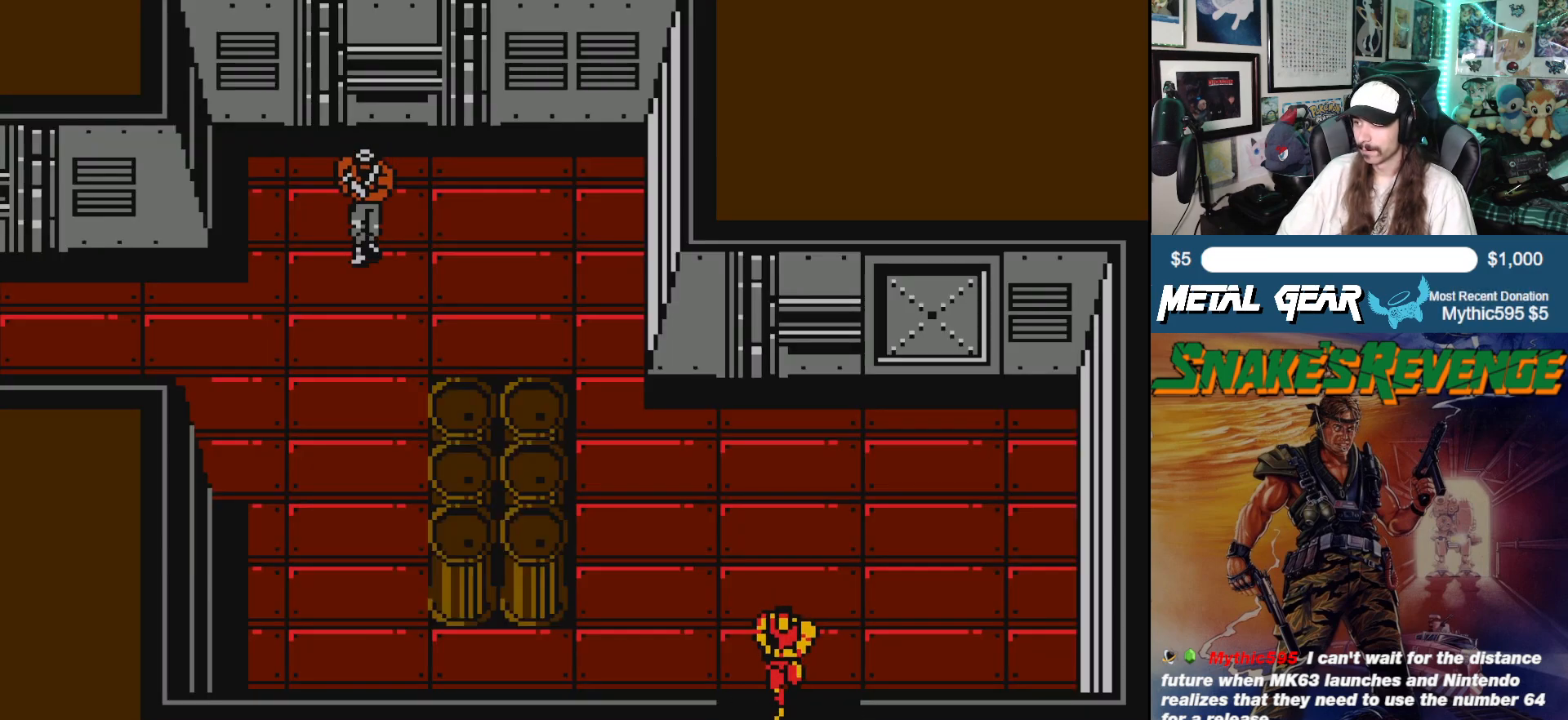
{"buttons": [], "left_stick": "center", "events": [[367, "DPAD_DOWN", "up"]]}
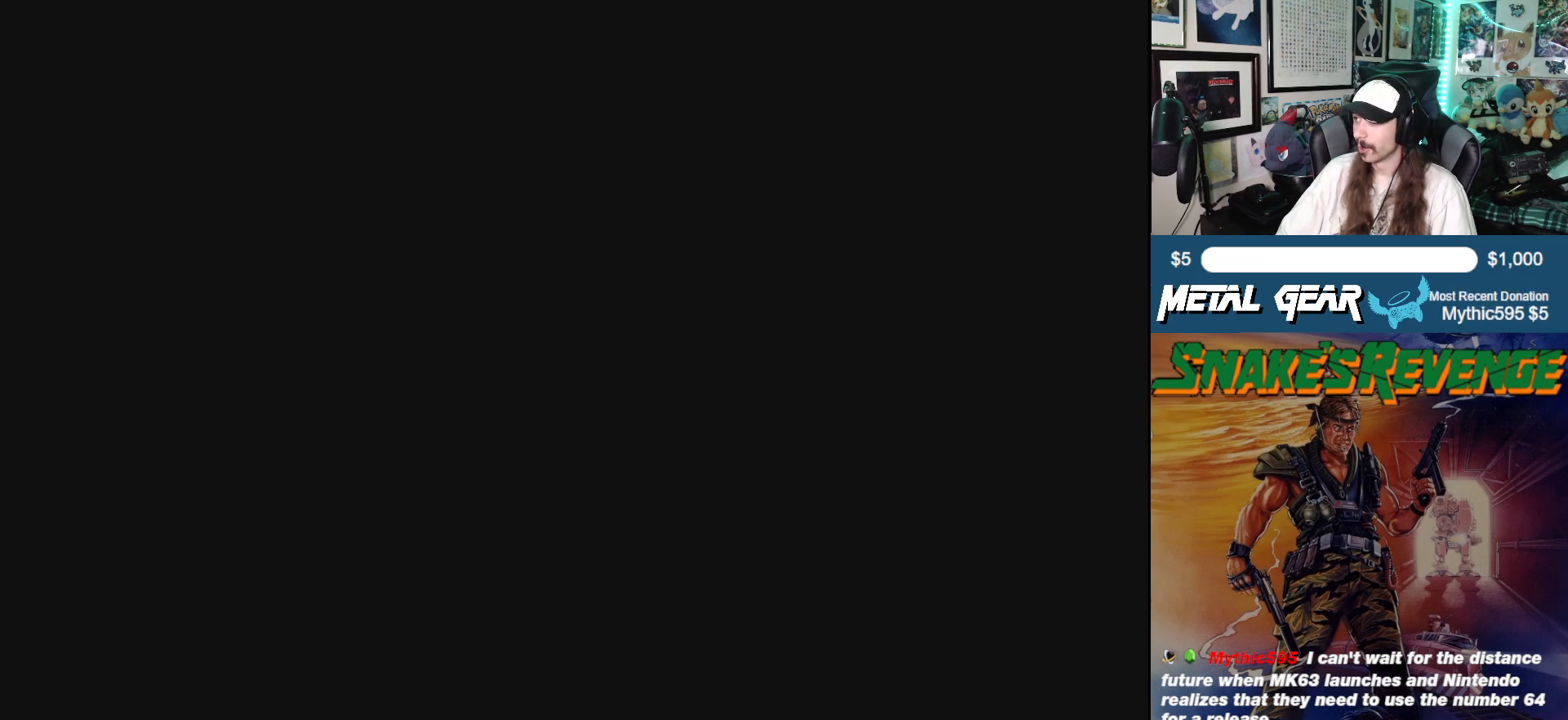
{"buttons": [], "left_stick": "center", "events": []}
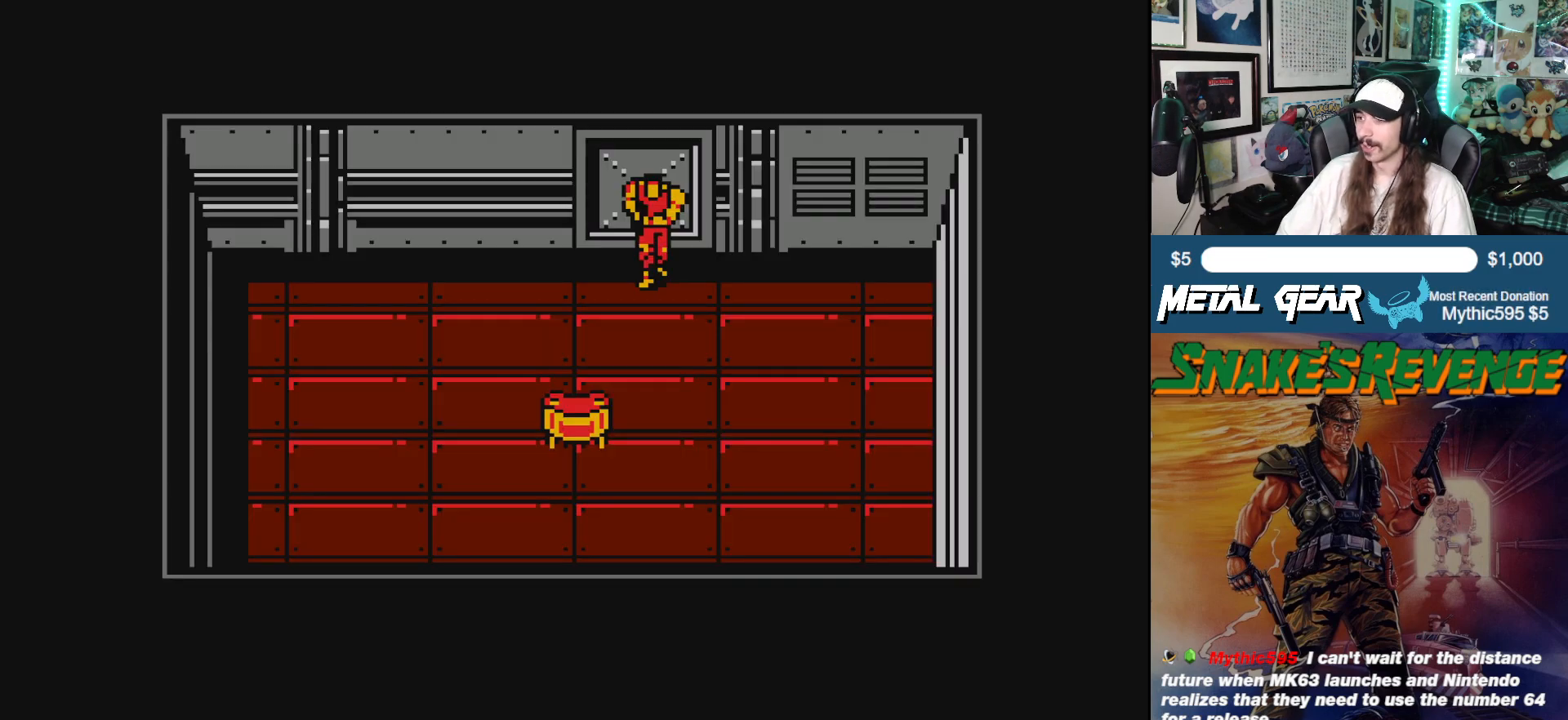
{"buttons": [], "left_stick": "center", "events": [[183, "DPAD_DOWN", "down"], [367, "DPAD_DOWN", "up"]]}
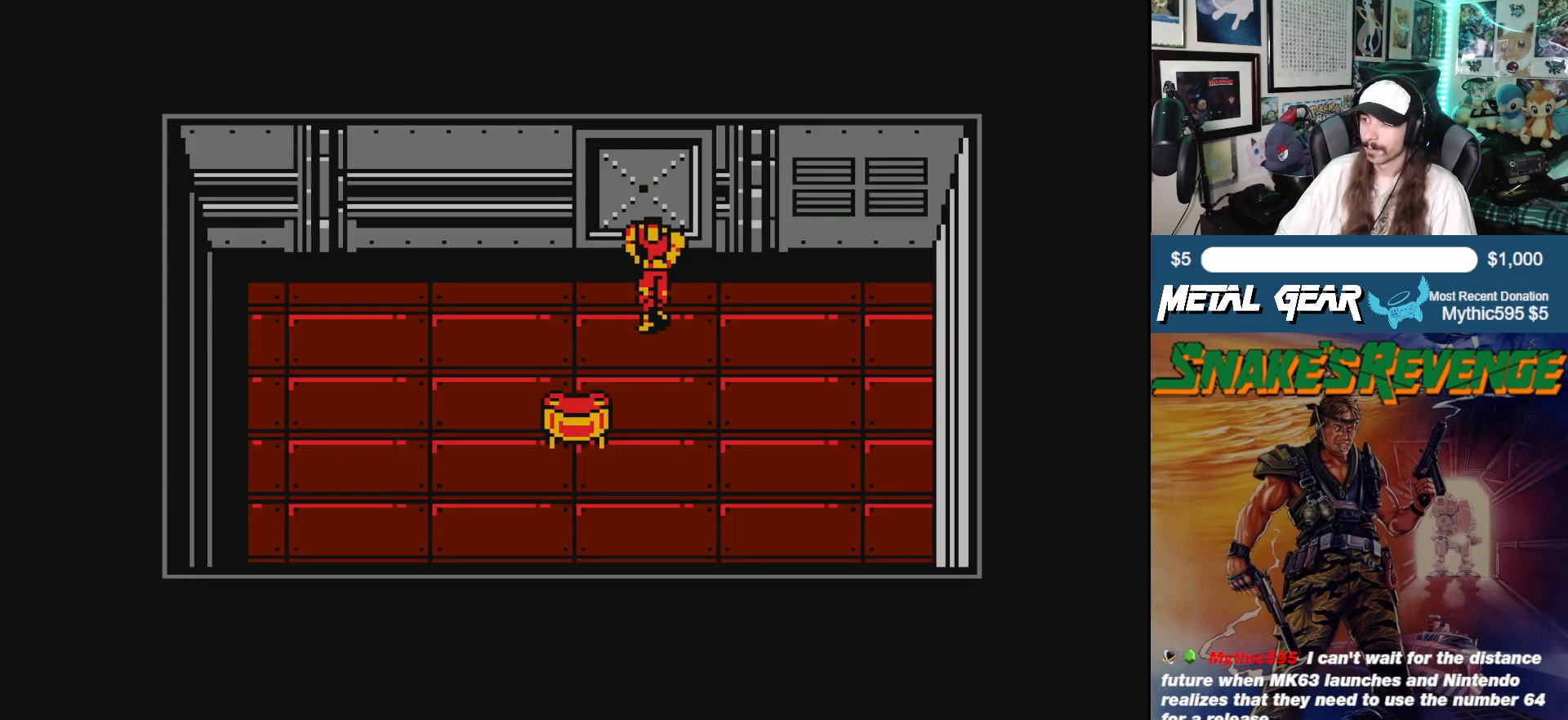
{"buttons": [], "left_stick": "center", "events": [[167, "DPAD_LEFT", "down"], [350, "DPAD_LEFT", "up"]]}
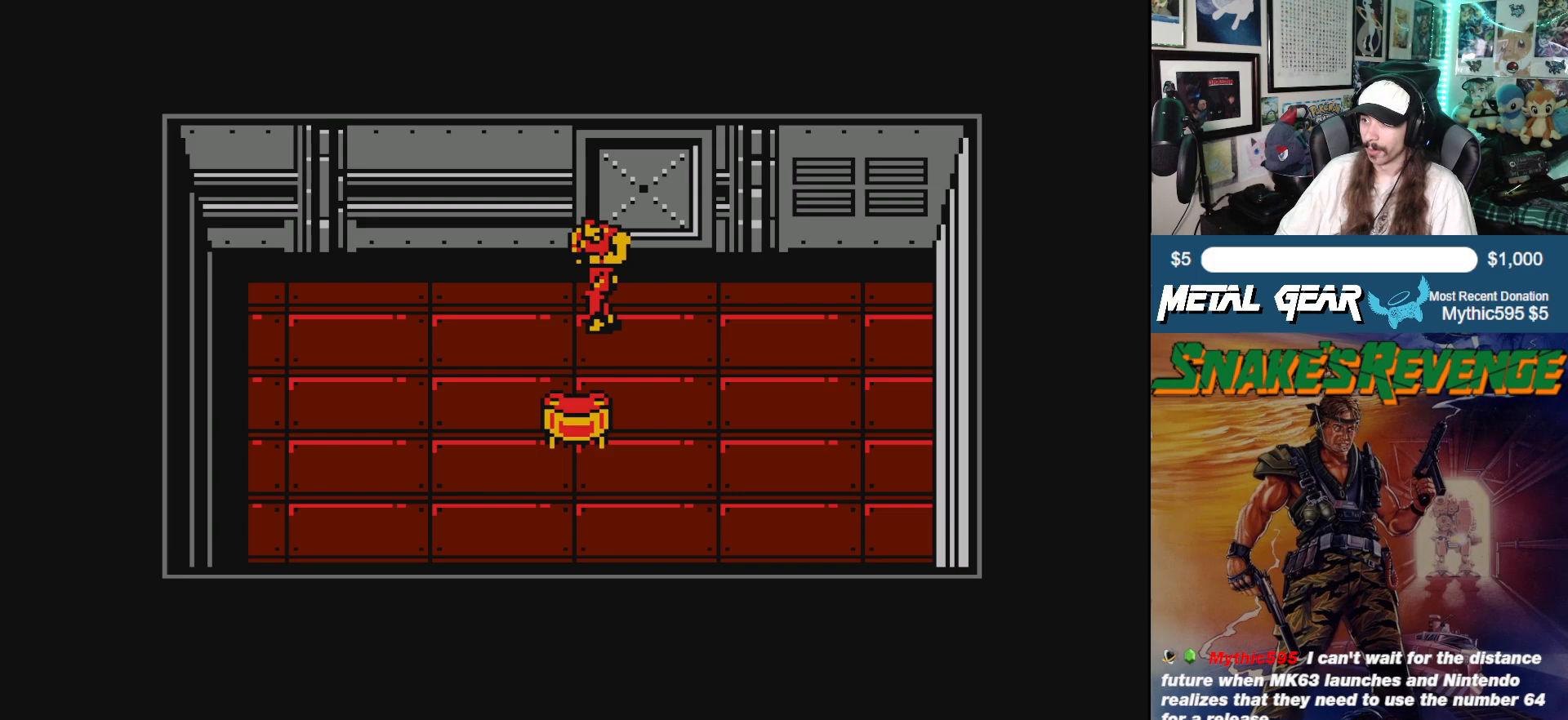
{"buttons": [], "left_stick": "center", "events": [[67, "DPAD_LEFT", "down"], [167, "DPAD_LEFT", "up"]]}
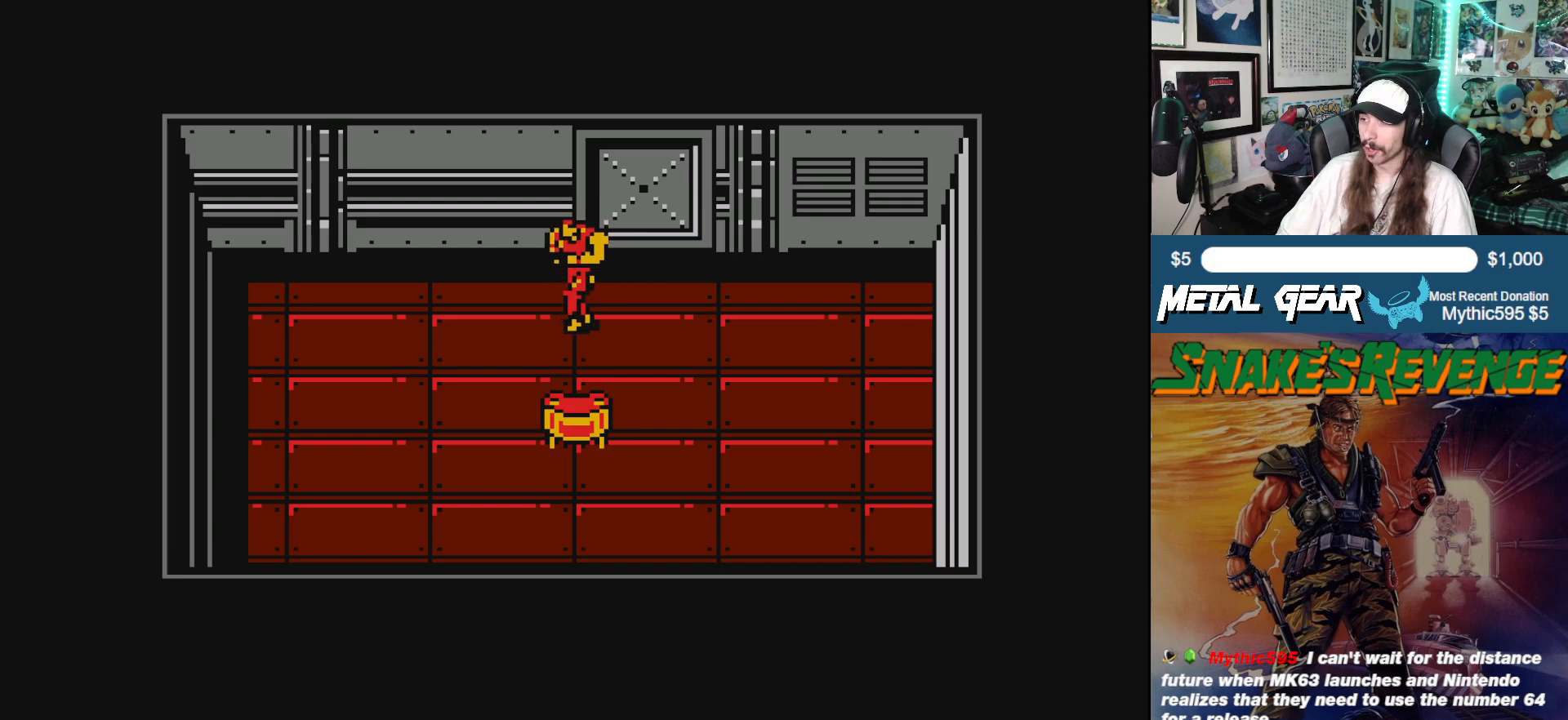
{"buttons": ["DPAD_DOWN"], "left_stick": "center", "events": [[433, "DPAD_DOWN", "down"]]}
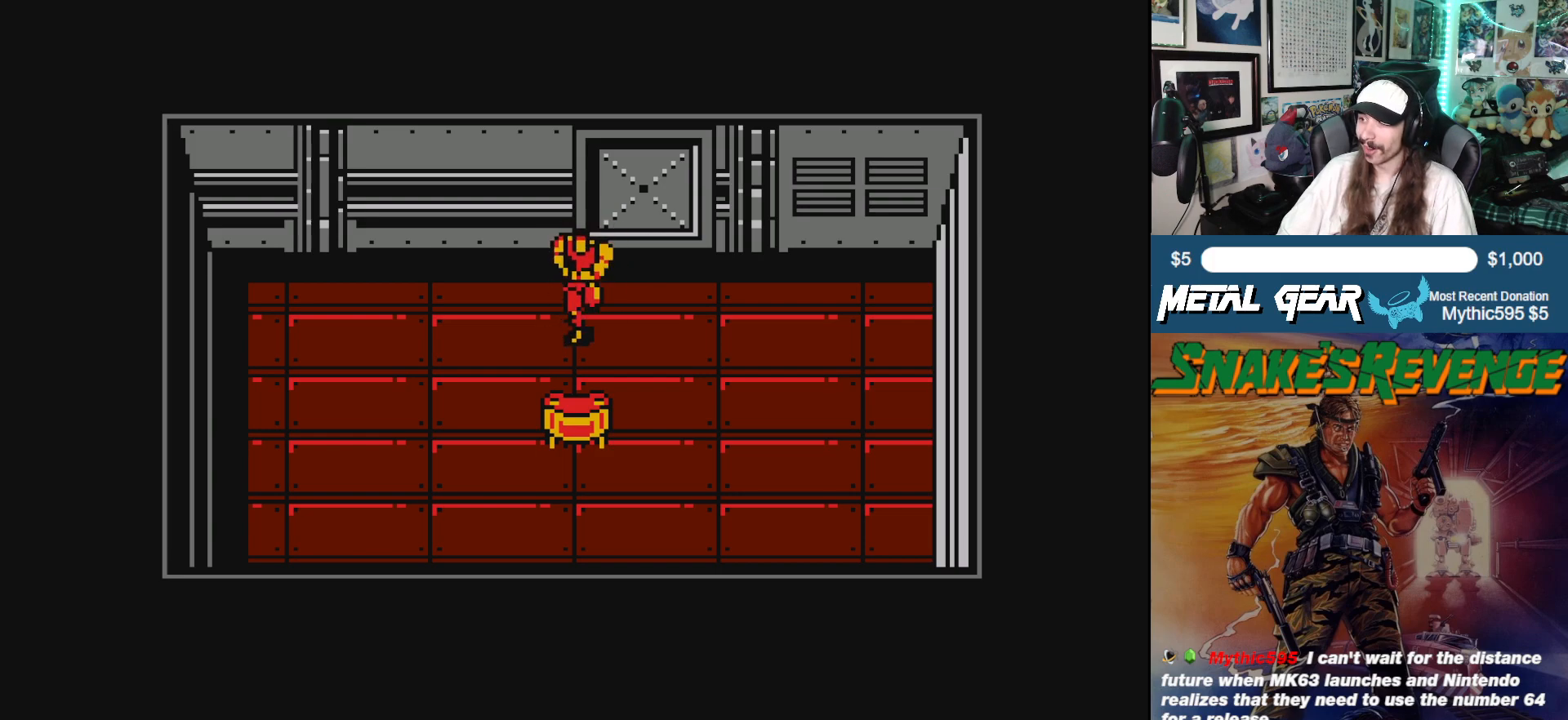
{"buttons": ["DPAD_DOWN"], "left_stick": "center", "events": []}
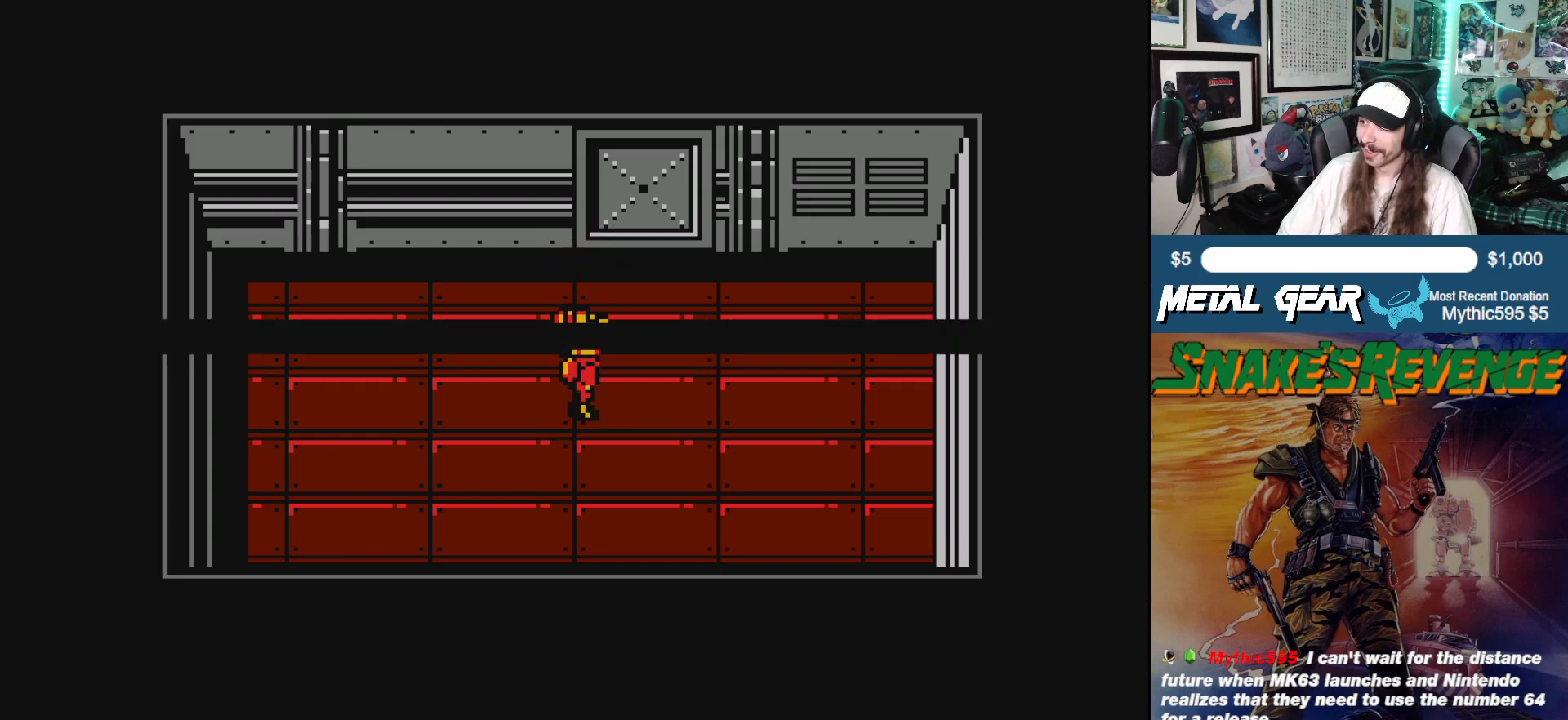
{"buttons": [], "left_stick": "center", "events": [[67, "DPAD_DOWN", "up"]]}
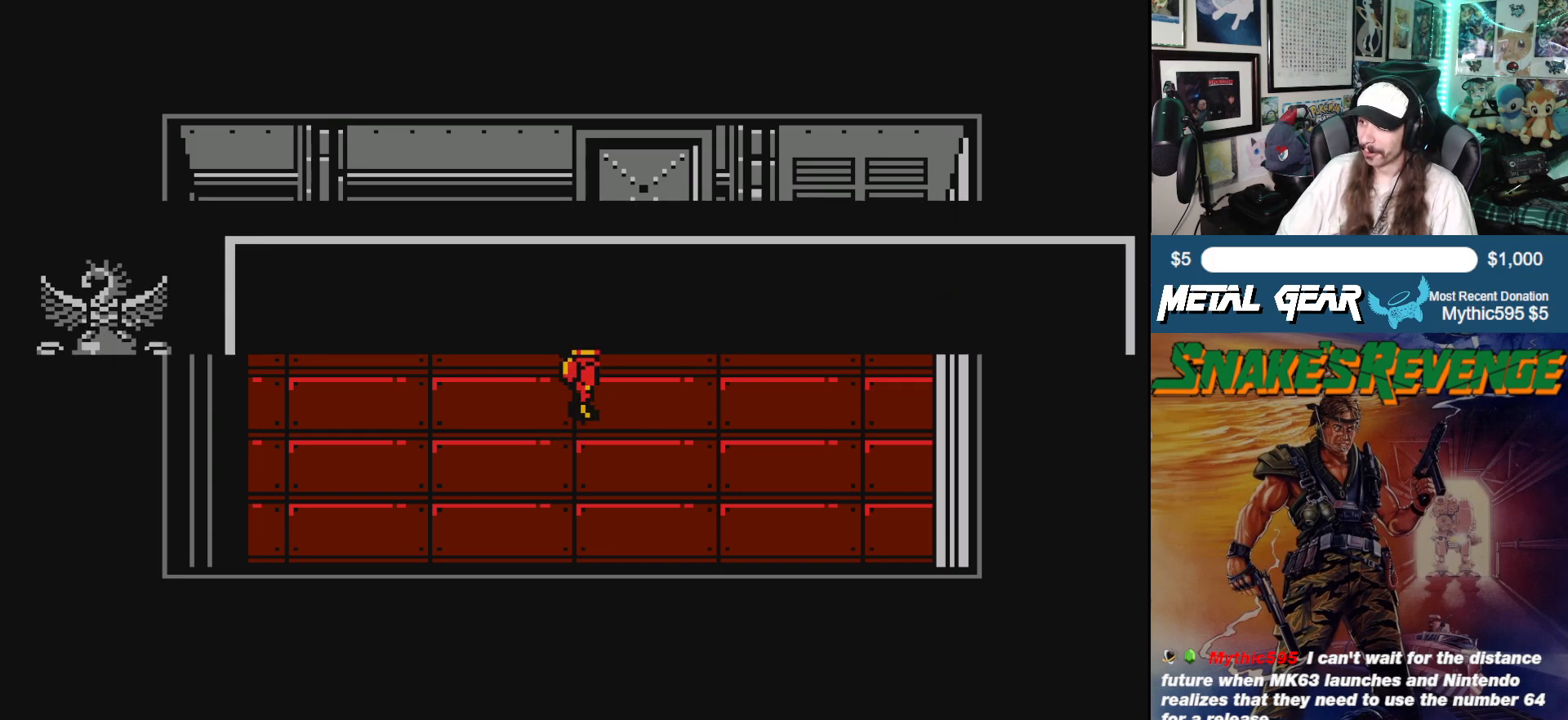
{"buttons": [], "left_stick": "center", "events": []}
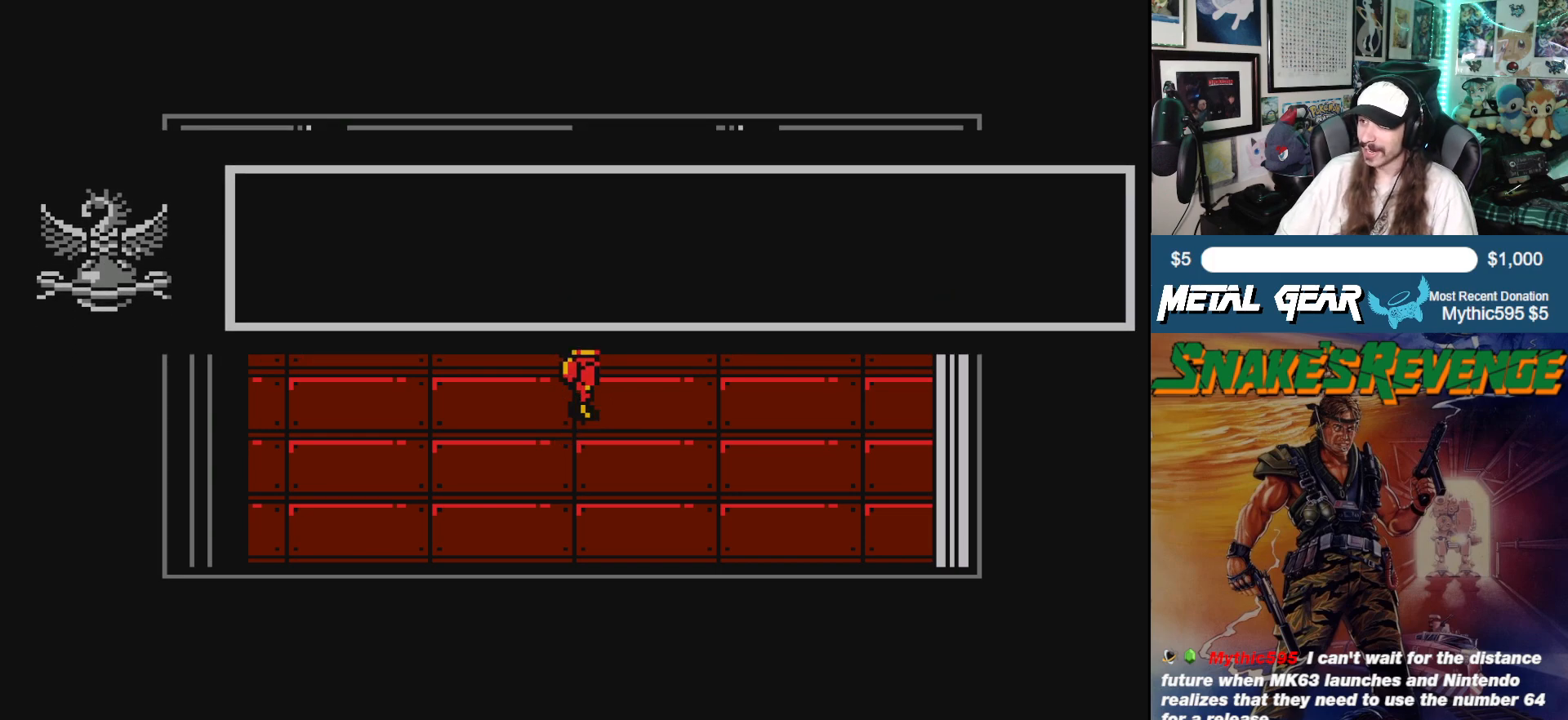
{"buttons": [], "left_stick": "center", "events": []}
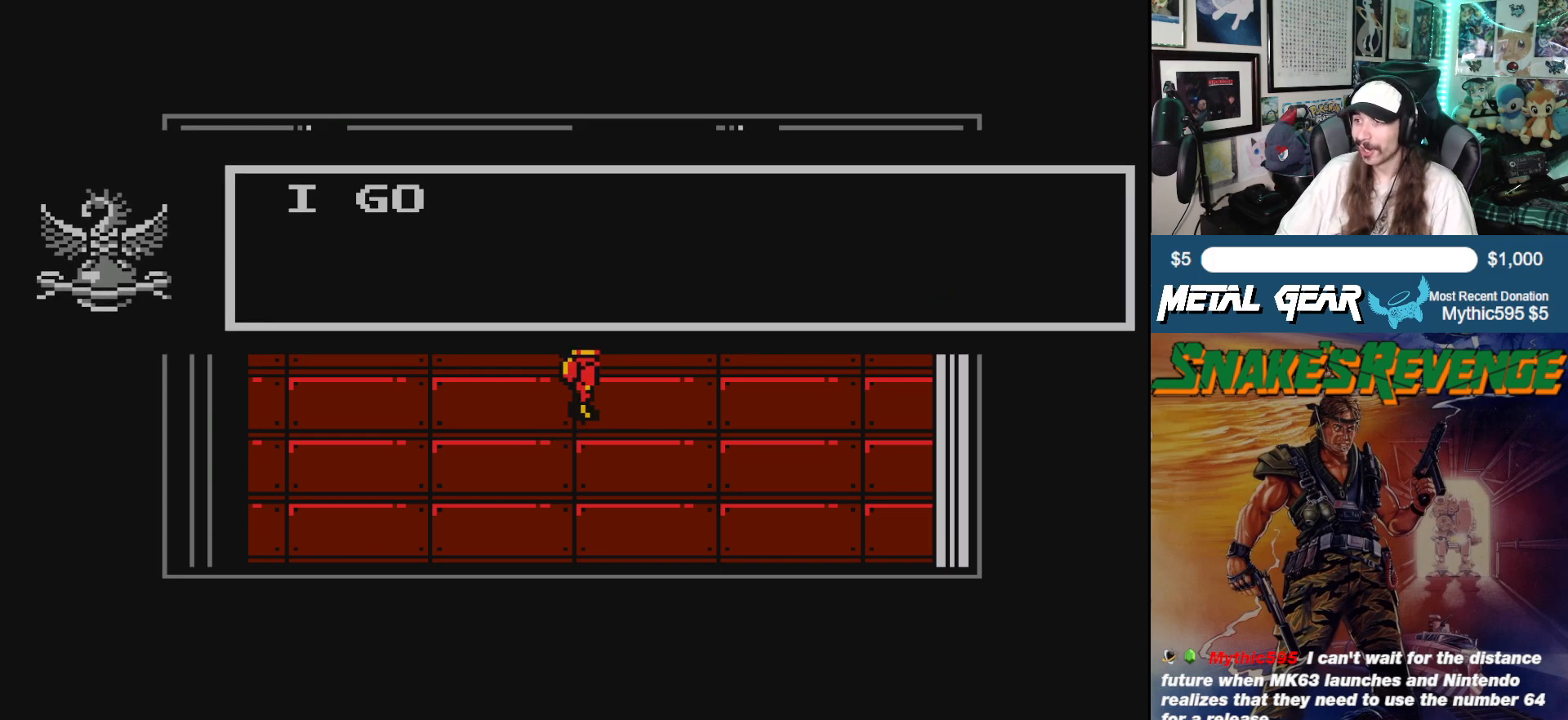
{"buttons": [], "left_stick": "center", "events": []}
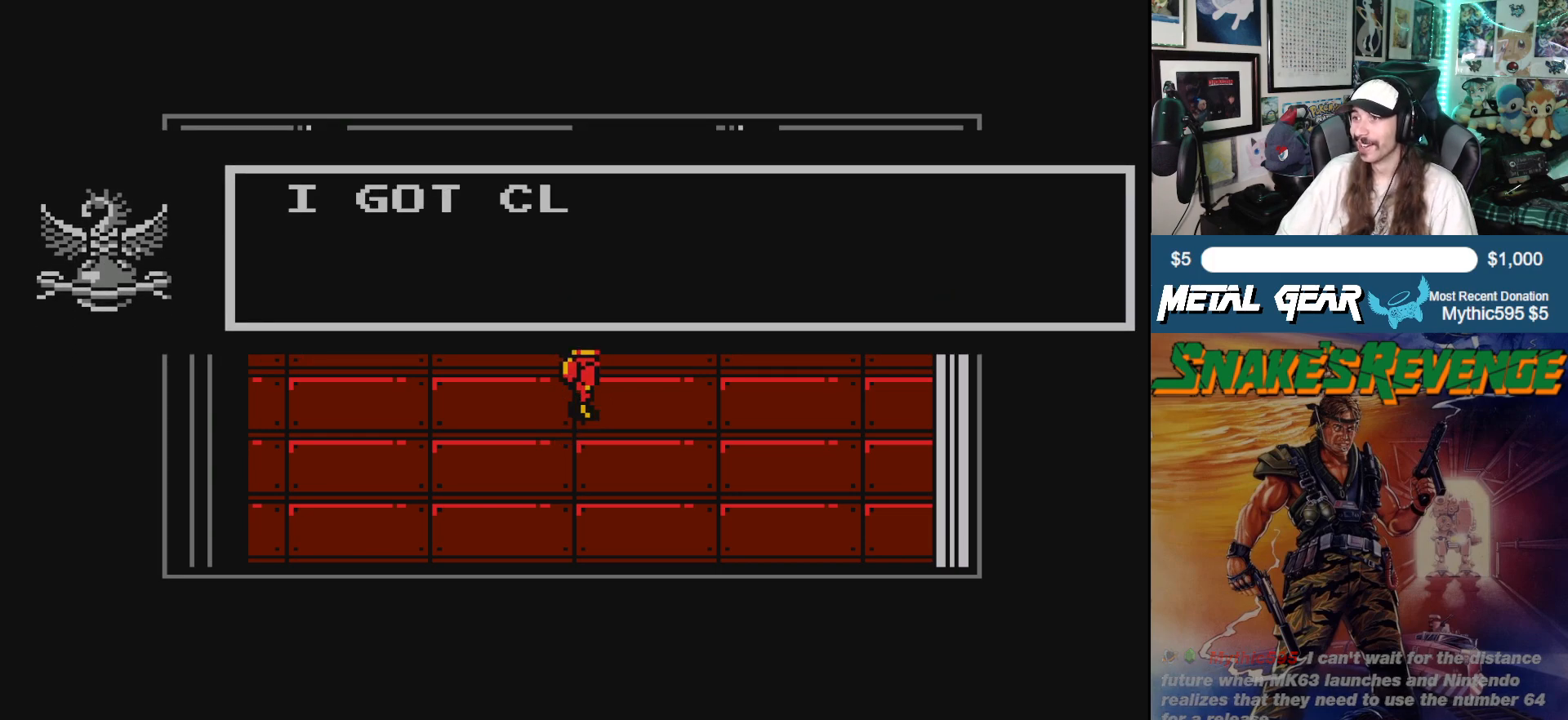
{"buttons": [], "left_stick": "center", "events": []}
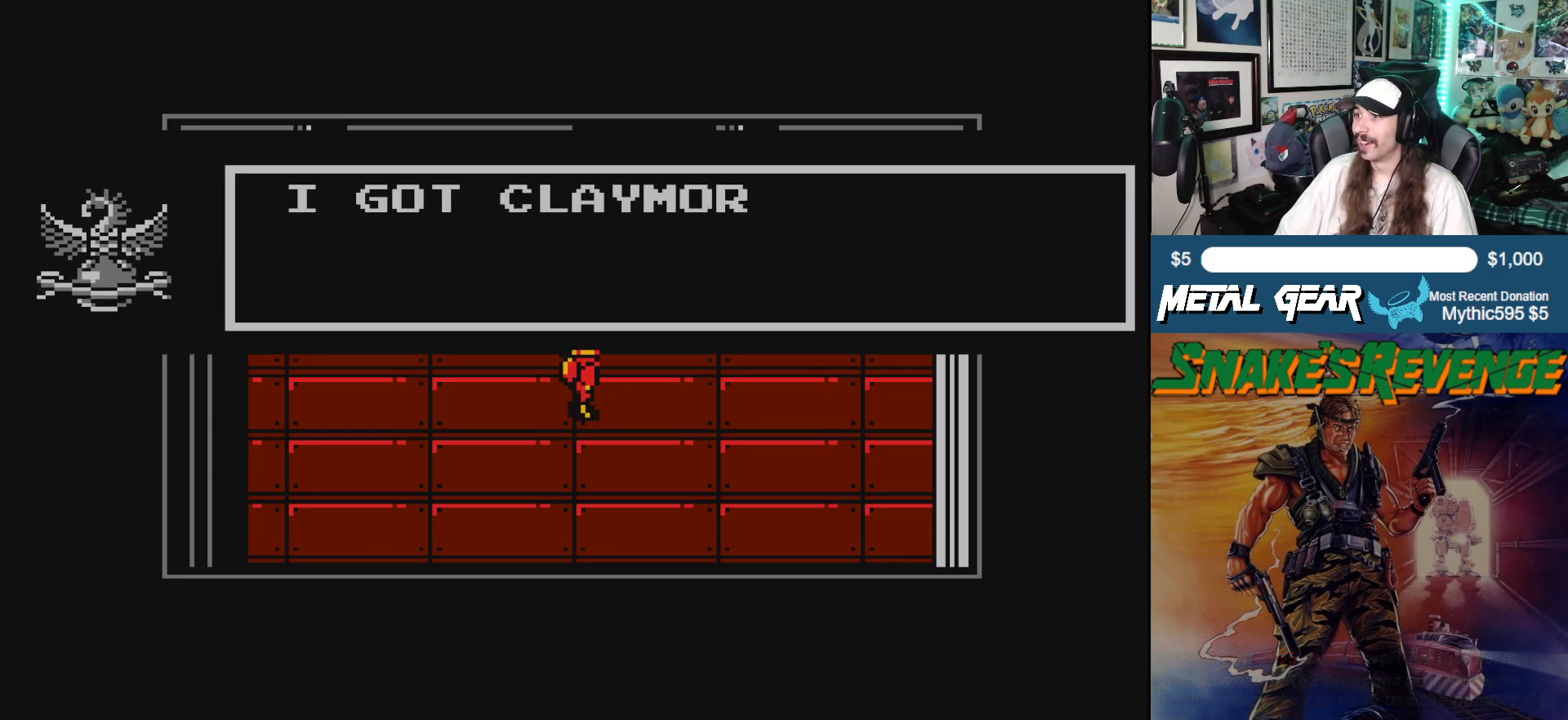
{"buttons": [], "left_stick": "center", "events": []}
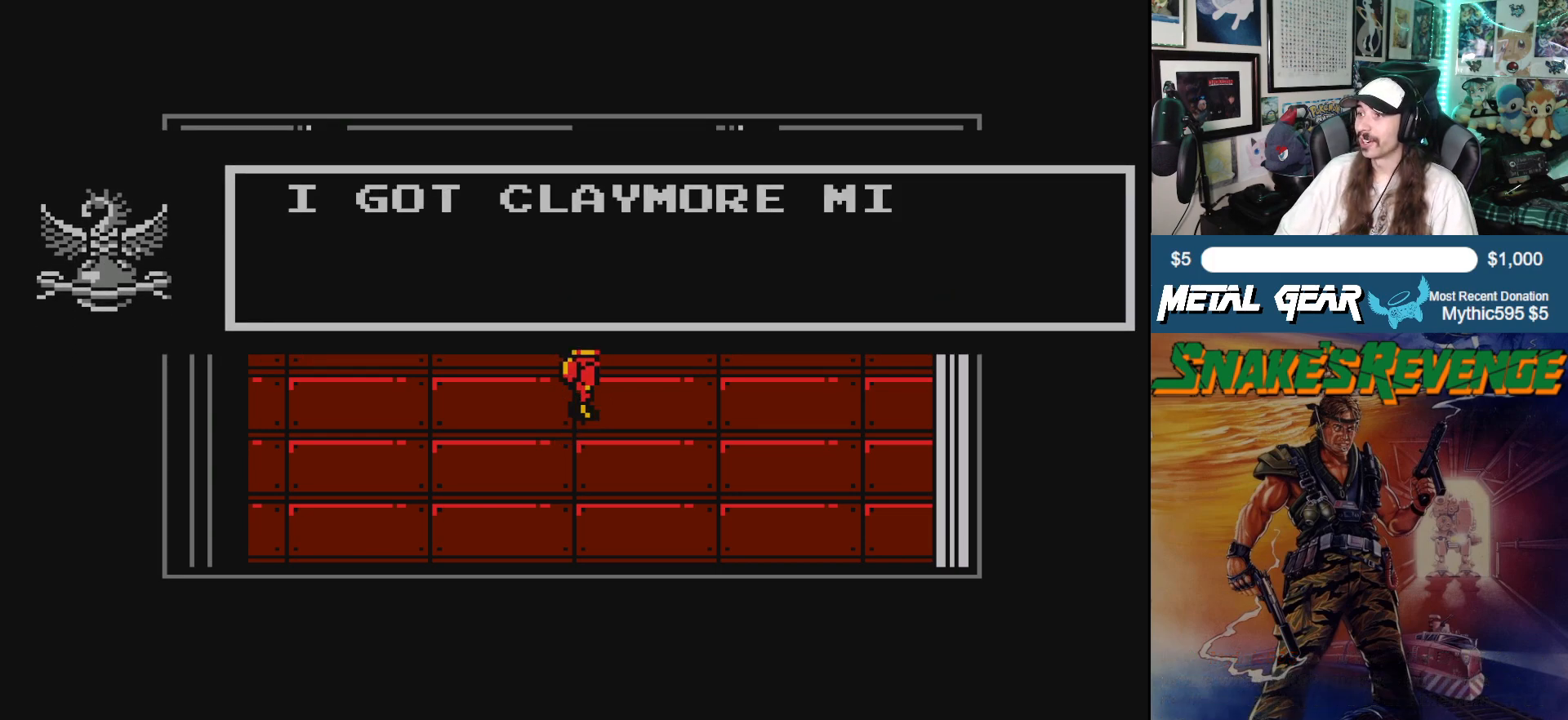
{"buttons": [], "left_stick": "center", "events": []}
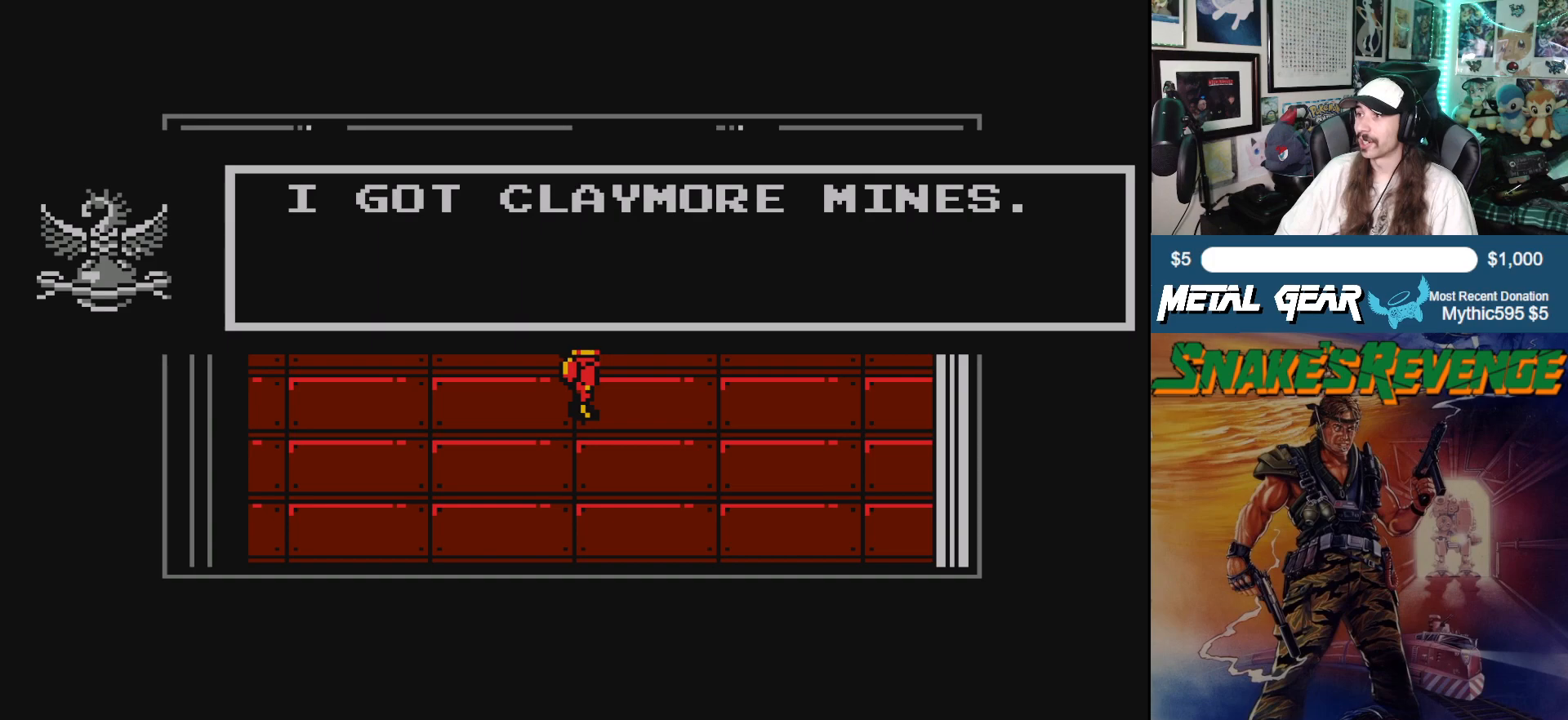
{"buttons": [], "left_stick": "center", "events": []}
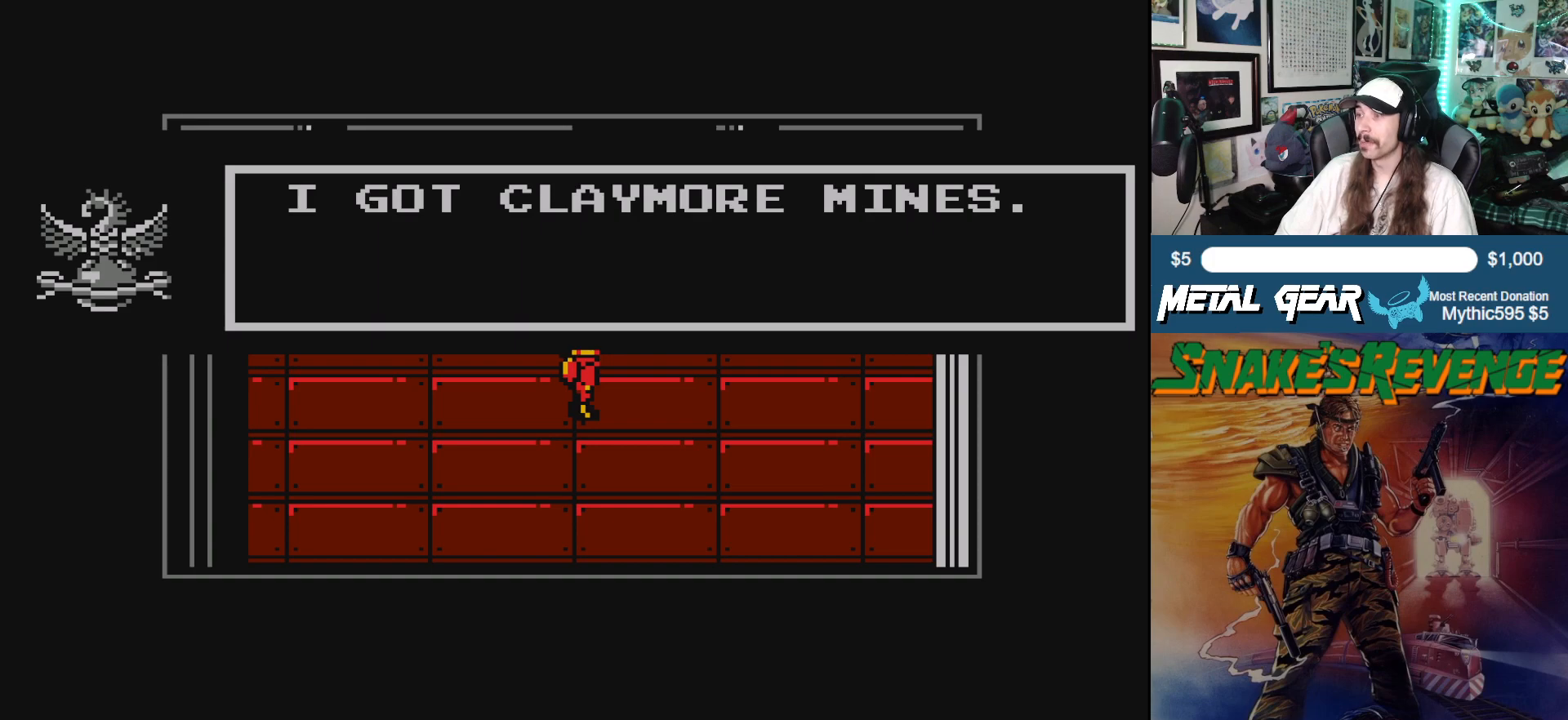
{"buttons": ["B"], "left_stick": "center", "events": [[483, "B", "down"]]}
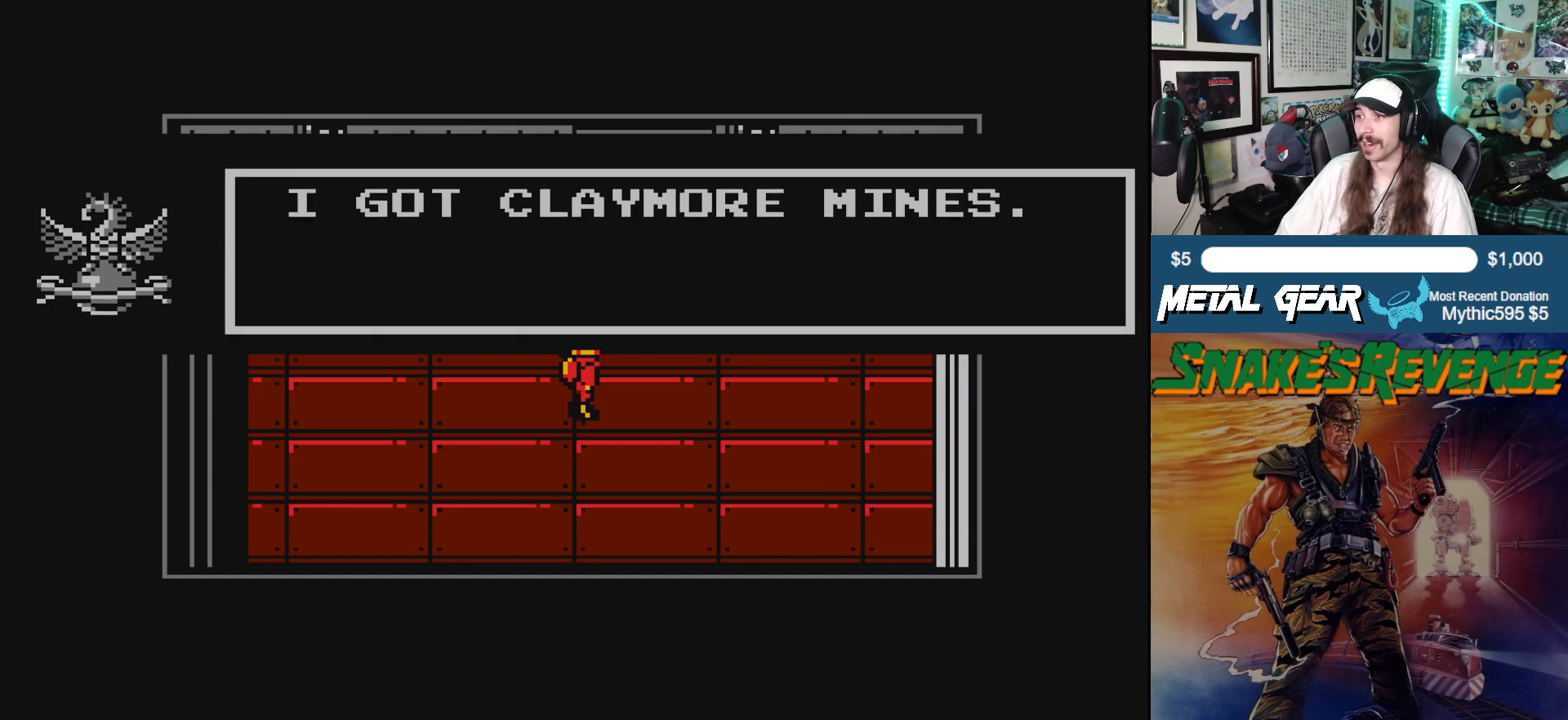
{"buttons": [], "left_stick": "center", "events": [[100, "B", "up"]]}
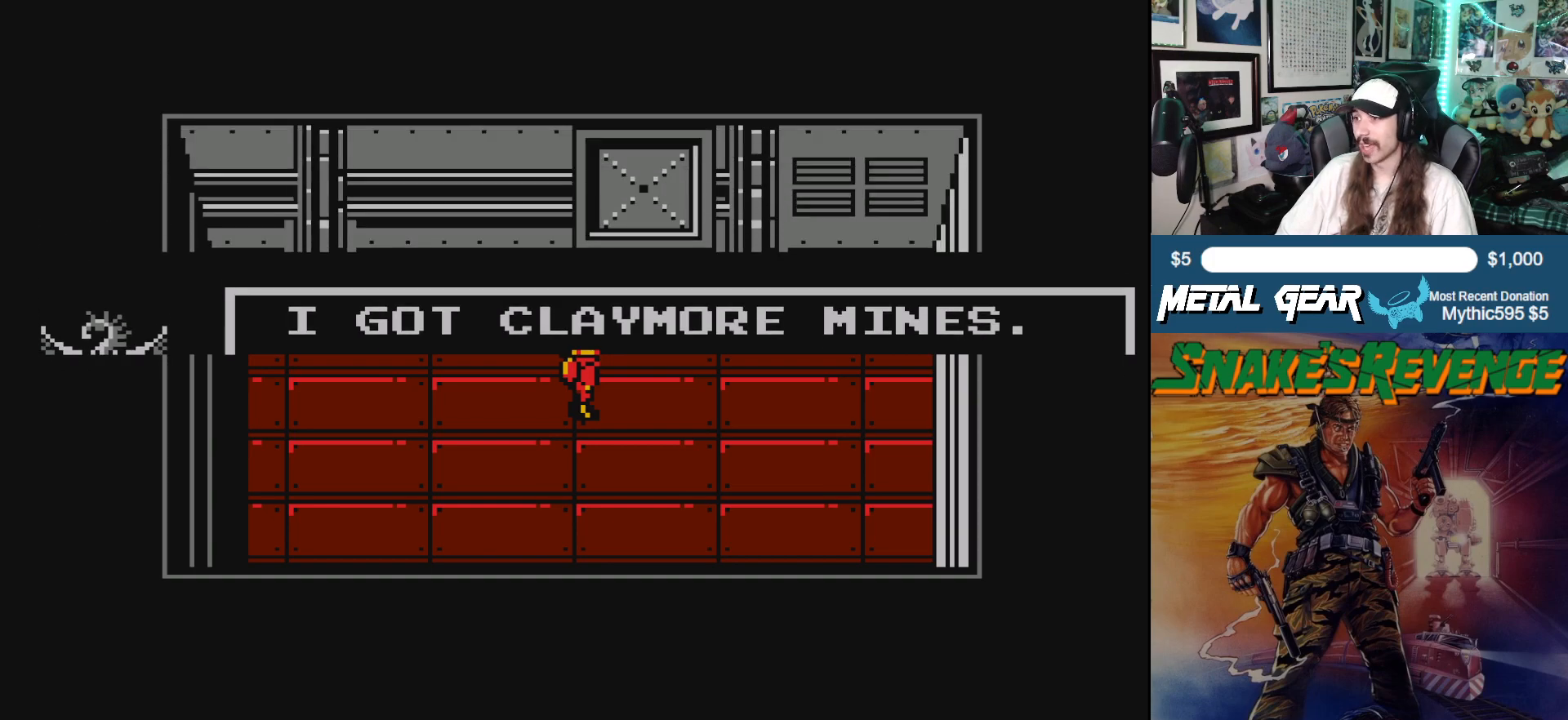
{"buttons": [], "left_stick": "center", "events": []}
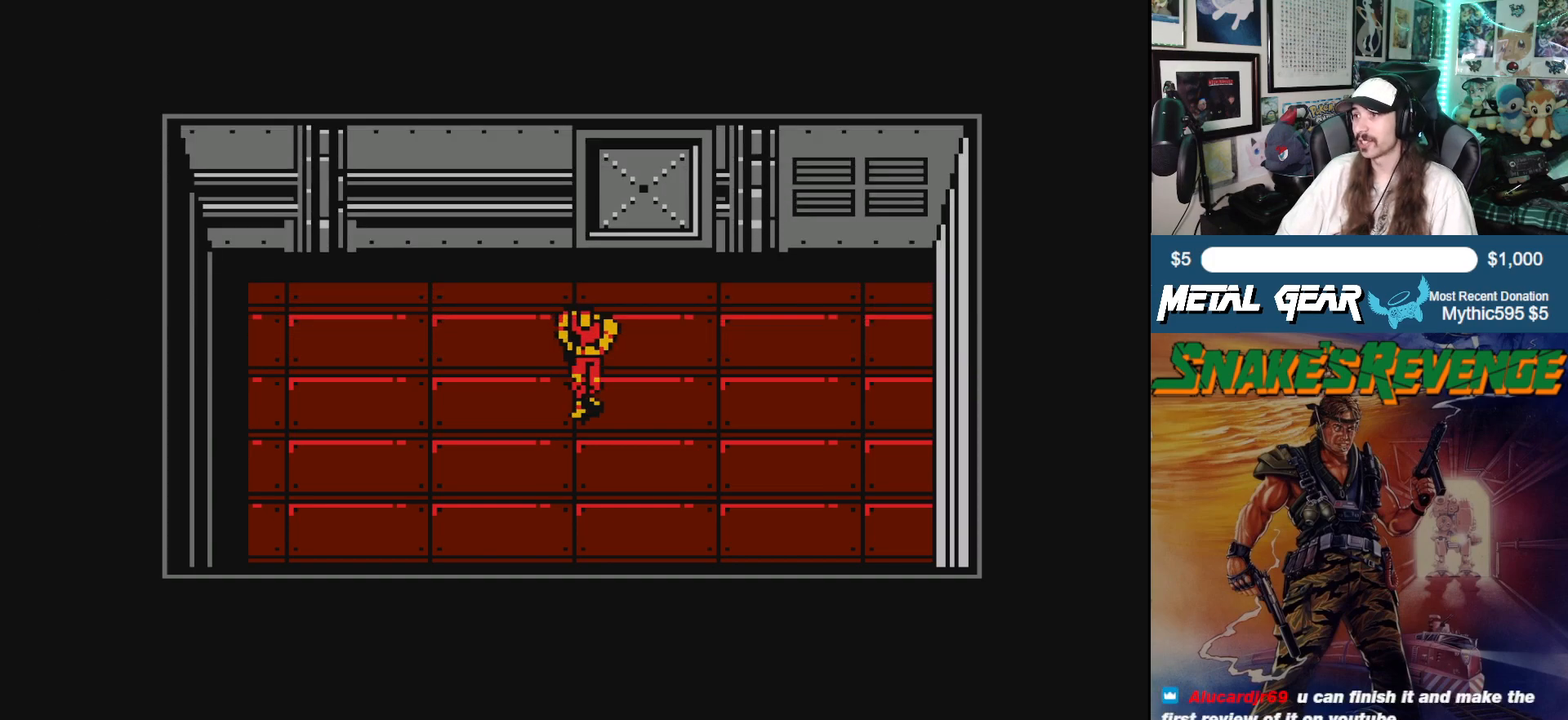
{"buttons": ["DPAD_RIGHT"], "left_stick": "center", "events": [[117, "DPAD_RIGHT", "down"], [300, "DPAD_RIGHT", "up"], [467, "DPAD_RIGHT", "down"]]}
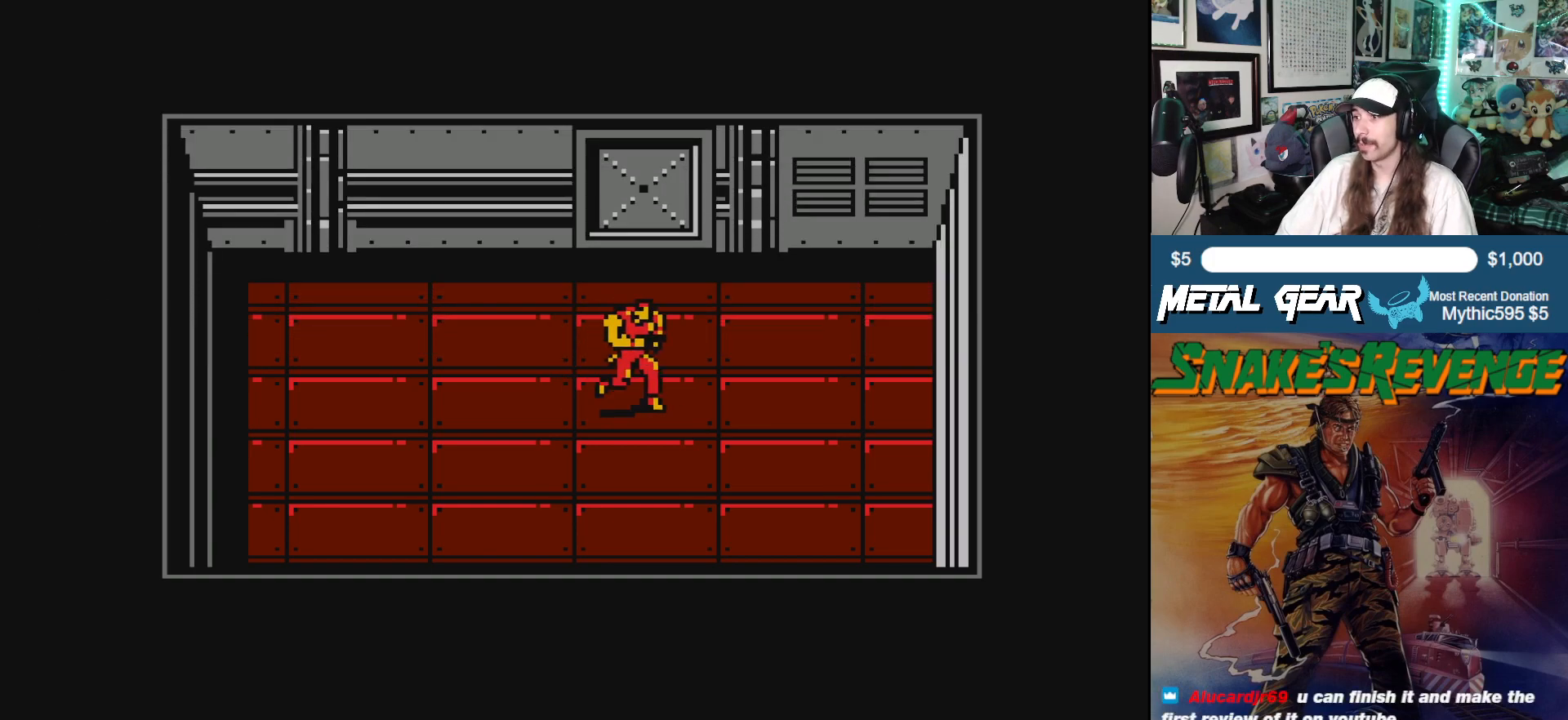
{"buttons": [], "left_stick": "center", "events": [[67, "DPAD_RIGHT", "up"]]}
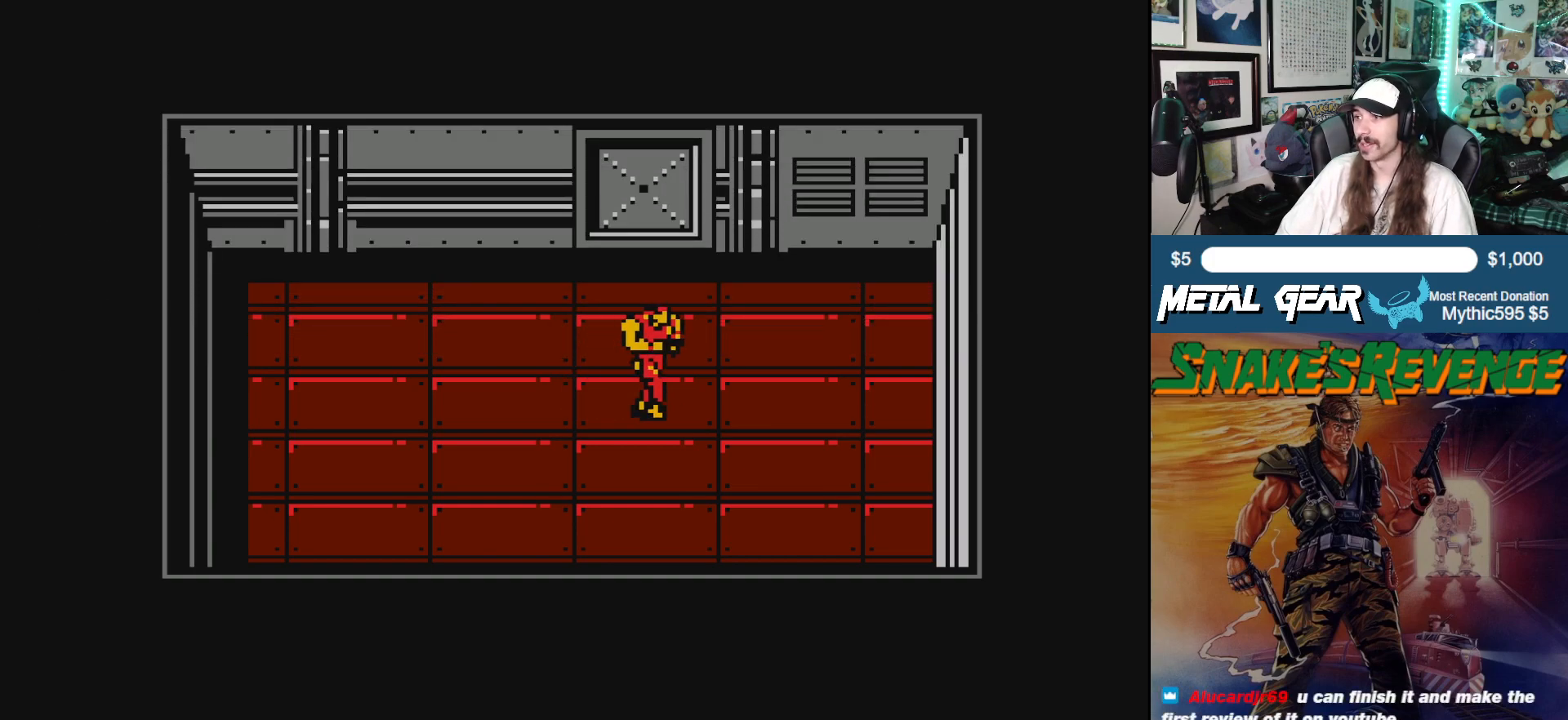
{"buttons": ["DPAD_UP"], "left_stick": "center", "events": [[167, "DPAD_UP", "down"]]}
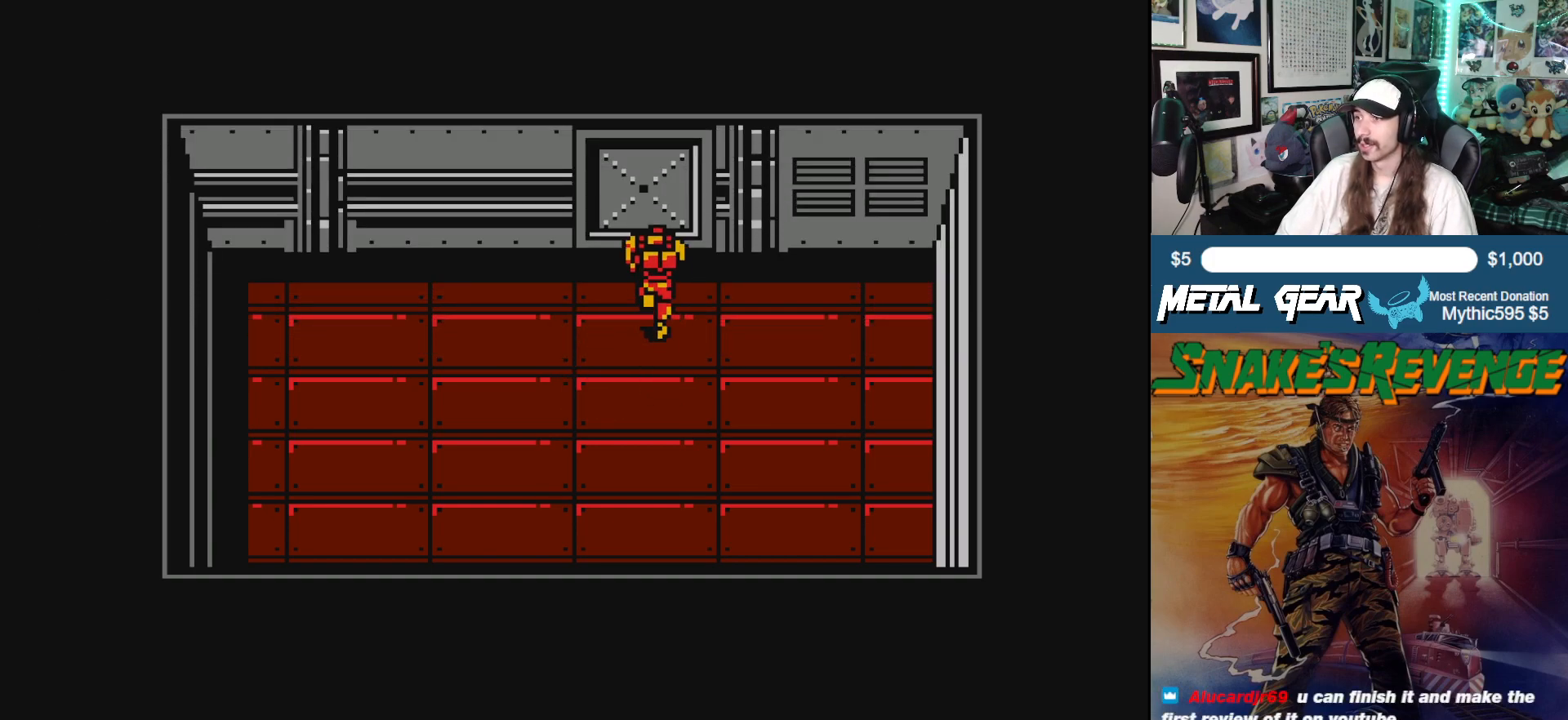
{"buttons": ["DPAD_UP"], "left_stick": "center", "events": []}
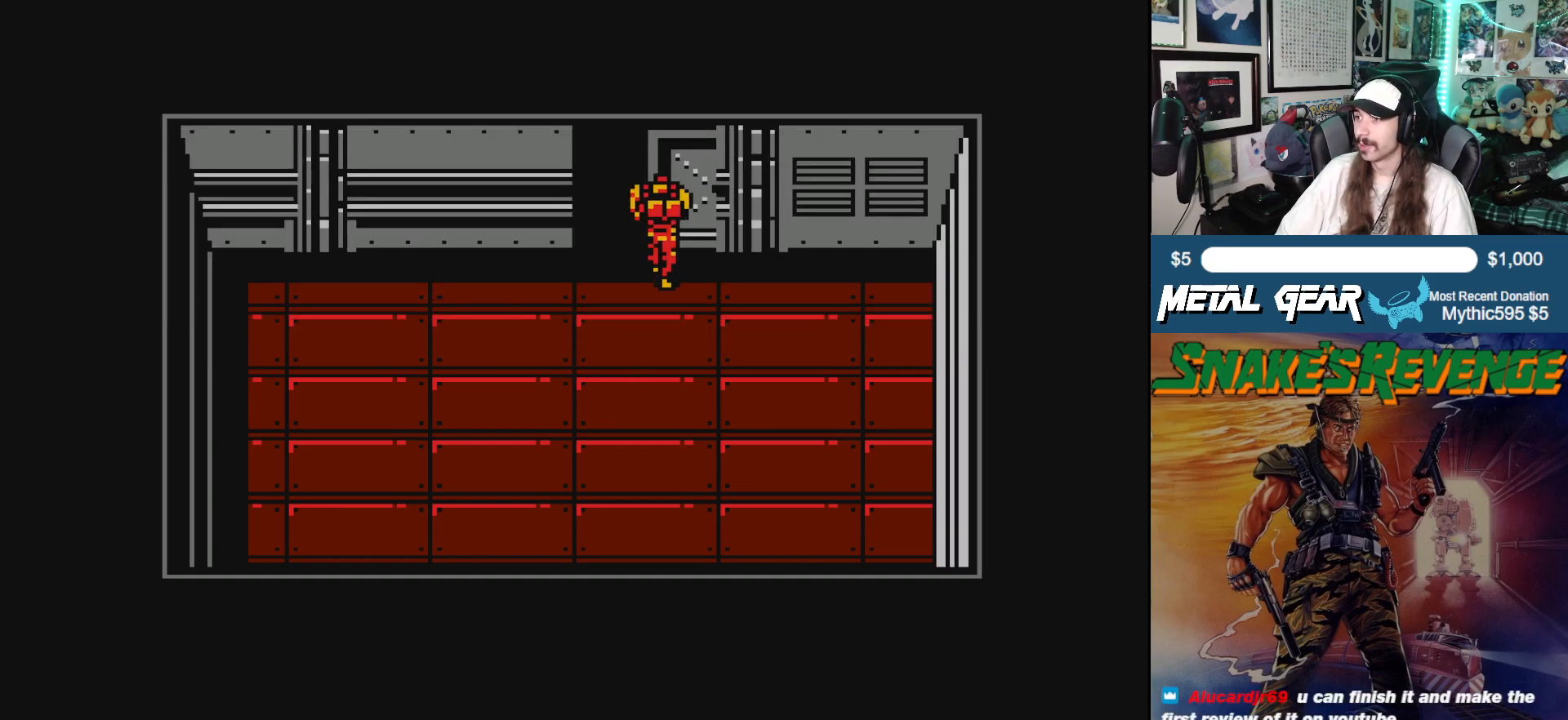
{"buttons": ["DPAD_UP"], "left_stick": "center", "events": []}
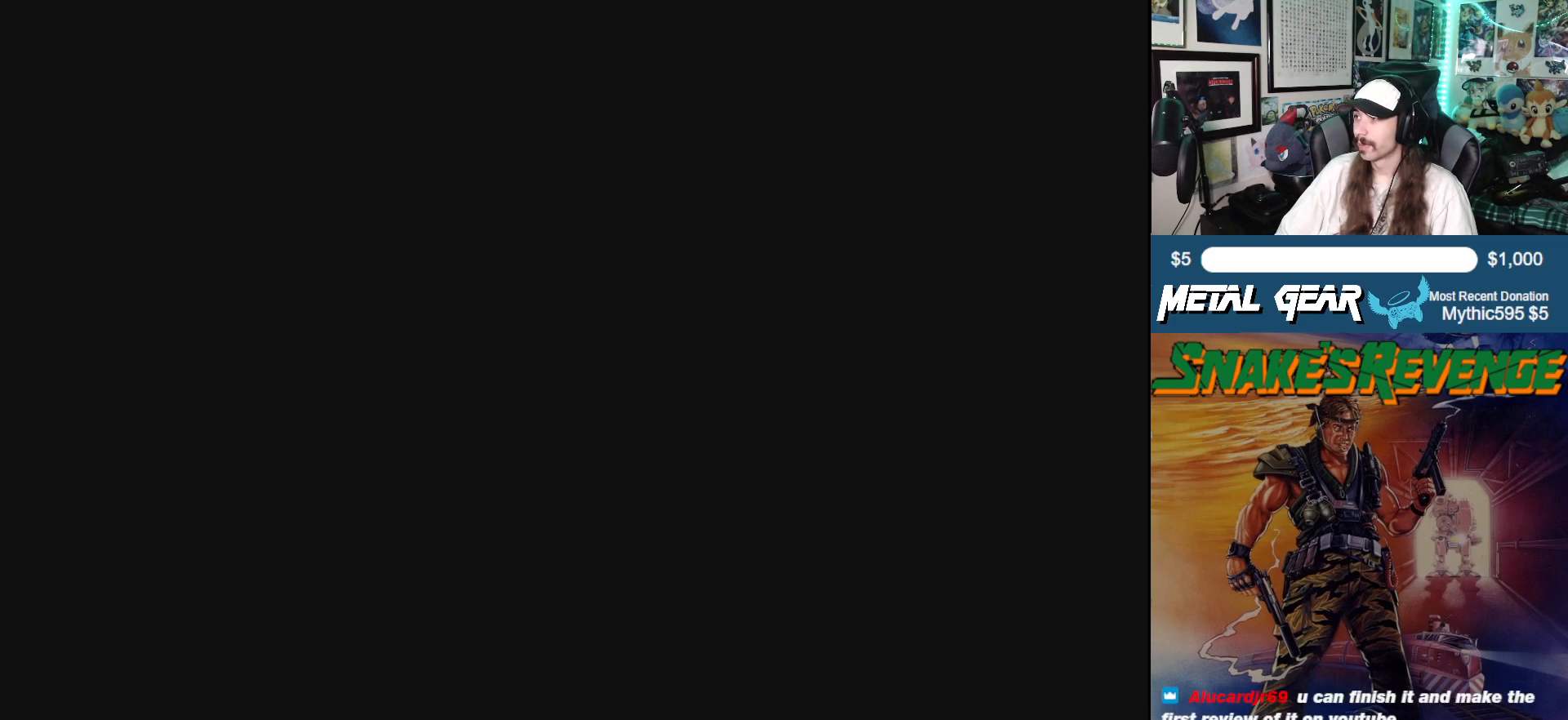
{"buttons": ["DPAD_DOWN"], "left_stick": "center", "events": [[50, "DPAD_UP", "up"], [217, "DPAD_DOWN", "down"]]}
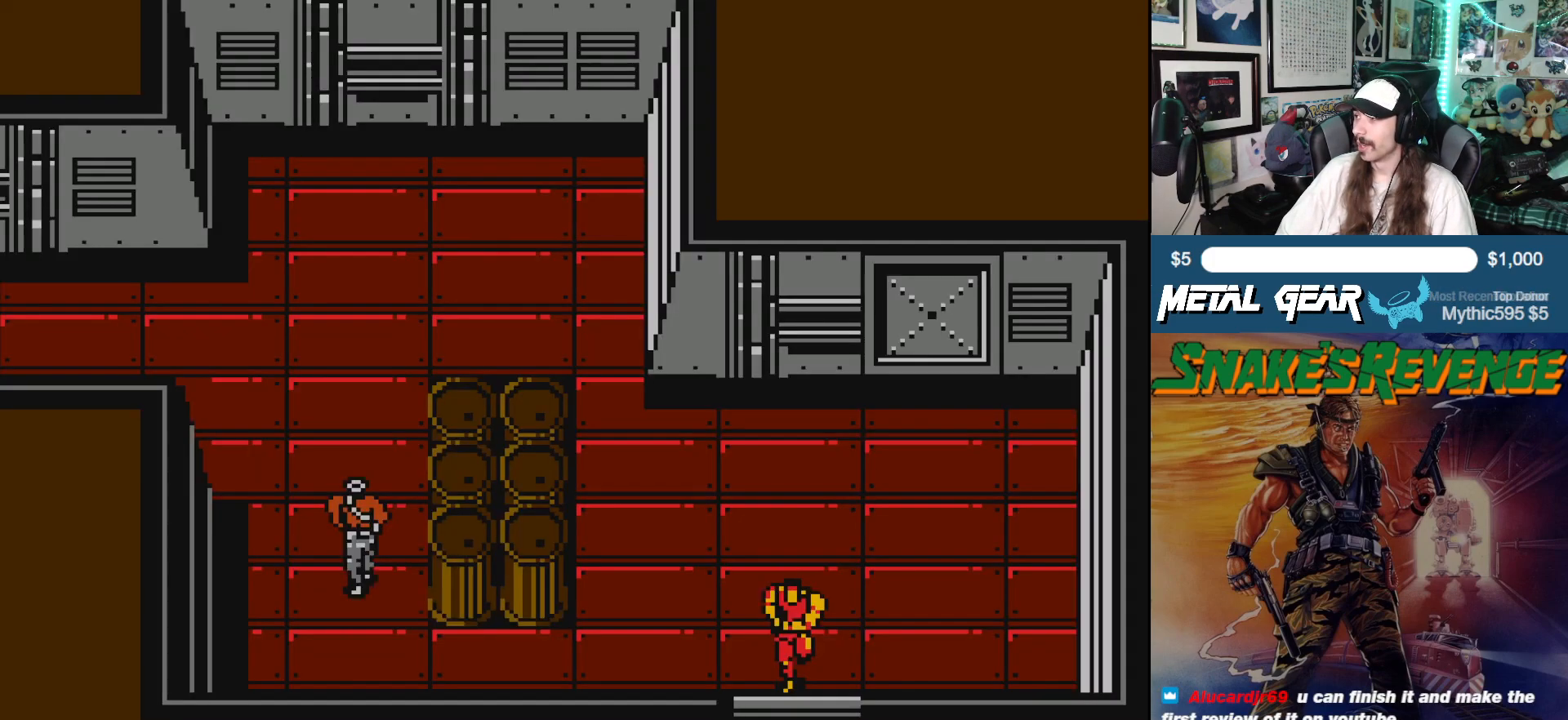
{"buttons": ["DPAD_DOWN"], "left_stick": "center", "events": []}
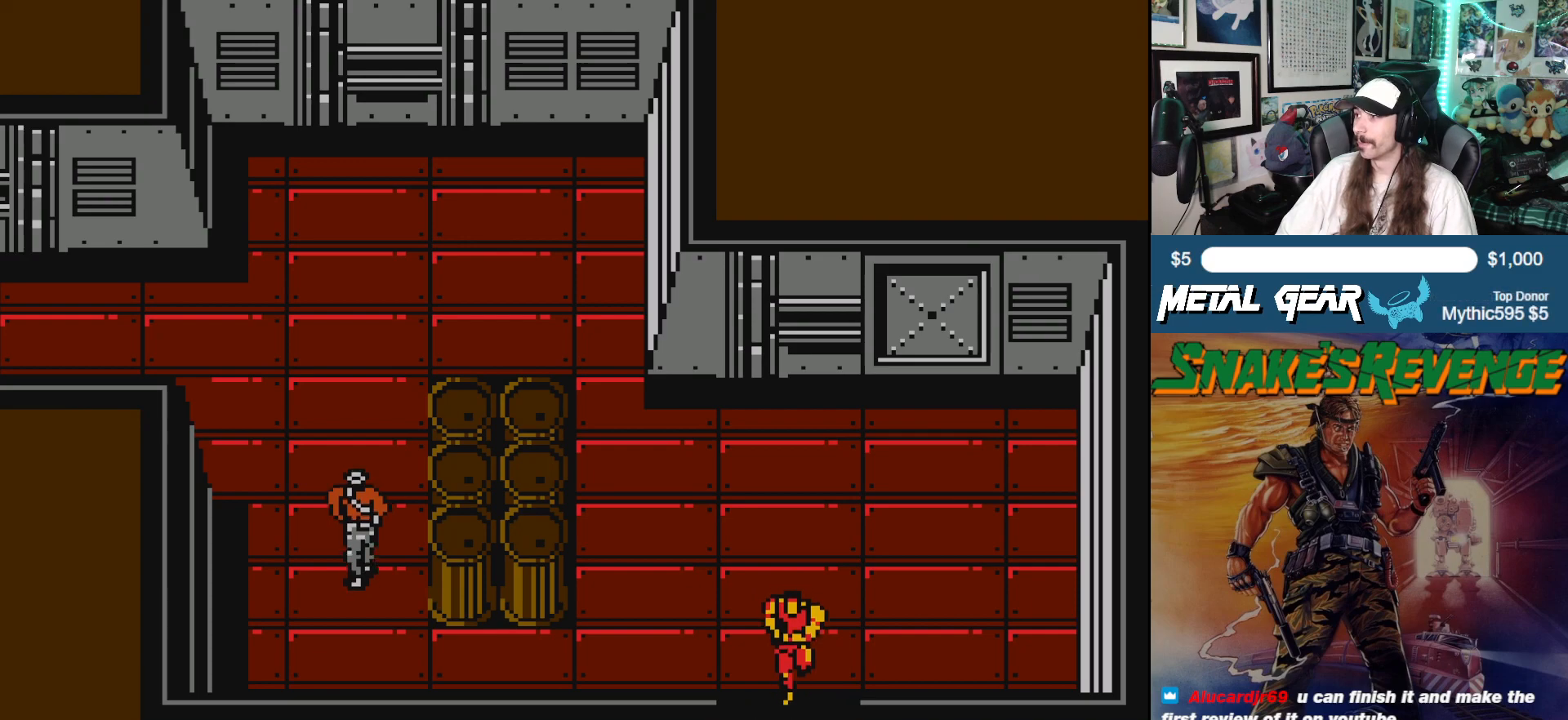
{"buttons": [], "left_stick": "center", "events": [[400, "DPAD_DOWN", "up"]]}